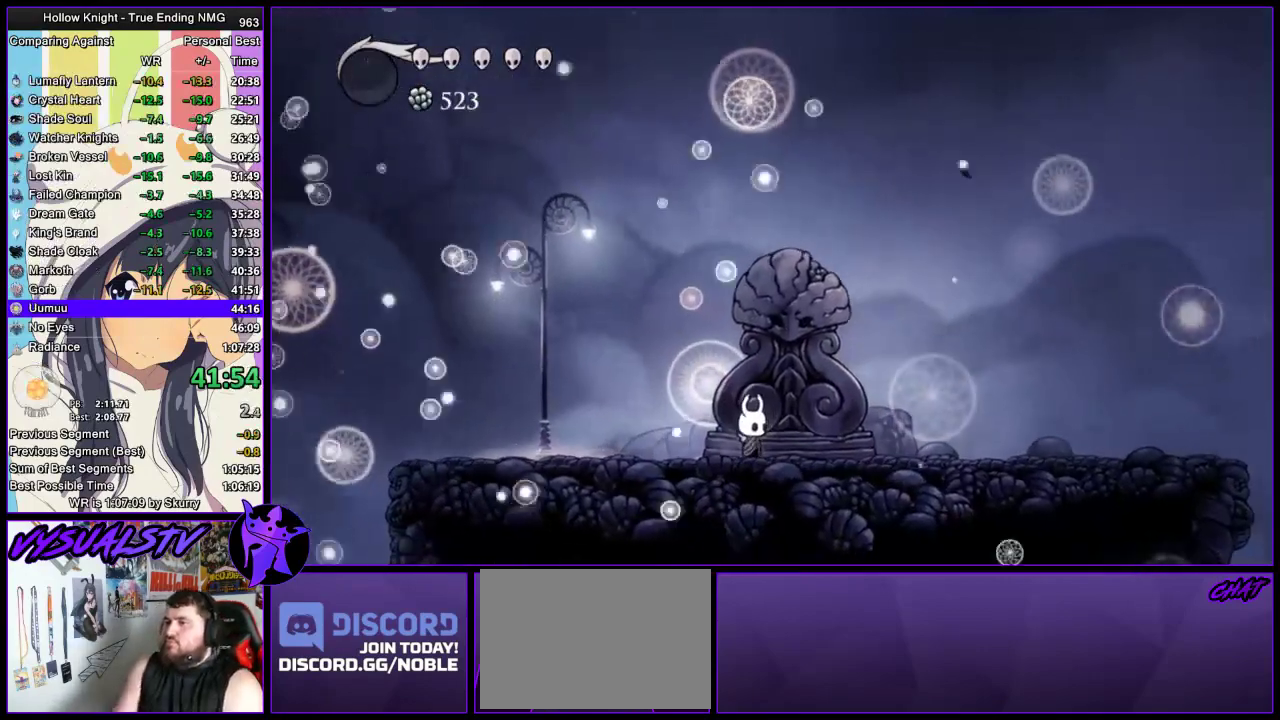
Gameplay with a controller (PlayStation layout); each line is a JSON object with the inputs held at the frame after it. "events" lists button and stick changes between this image and that frame as [ms after this image, input, new state], when the widget could be followed in between. Not read: R1.
{"buttons": [], "left_stick": "center", "right_stick": "center", "events": [[233, "left_stick", "left"], [400, "left_stick", "right"], [467, "left_stick", "center"]]}
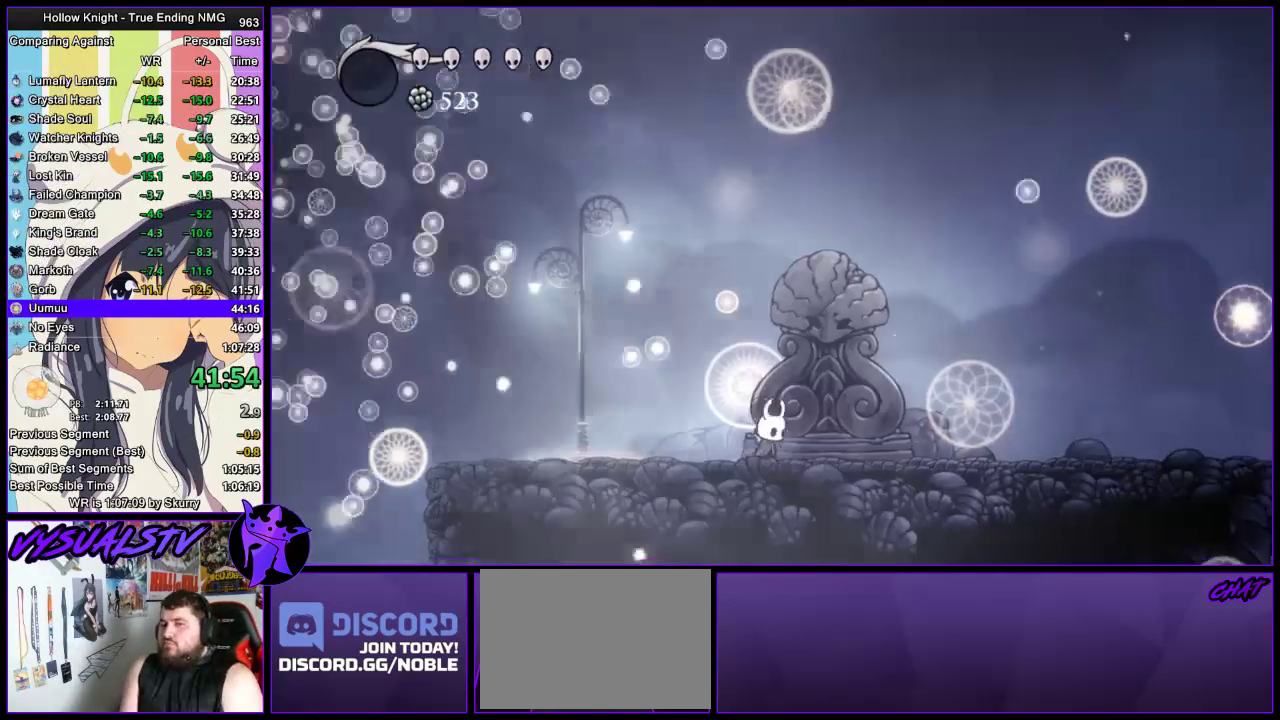
{"buttons": [], "left_stick": "center", "right_stick": "center", "events": []}
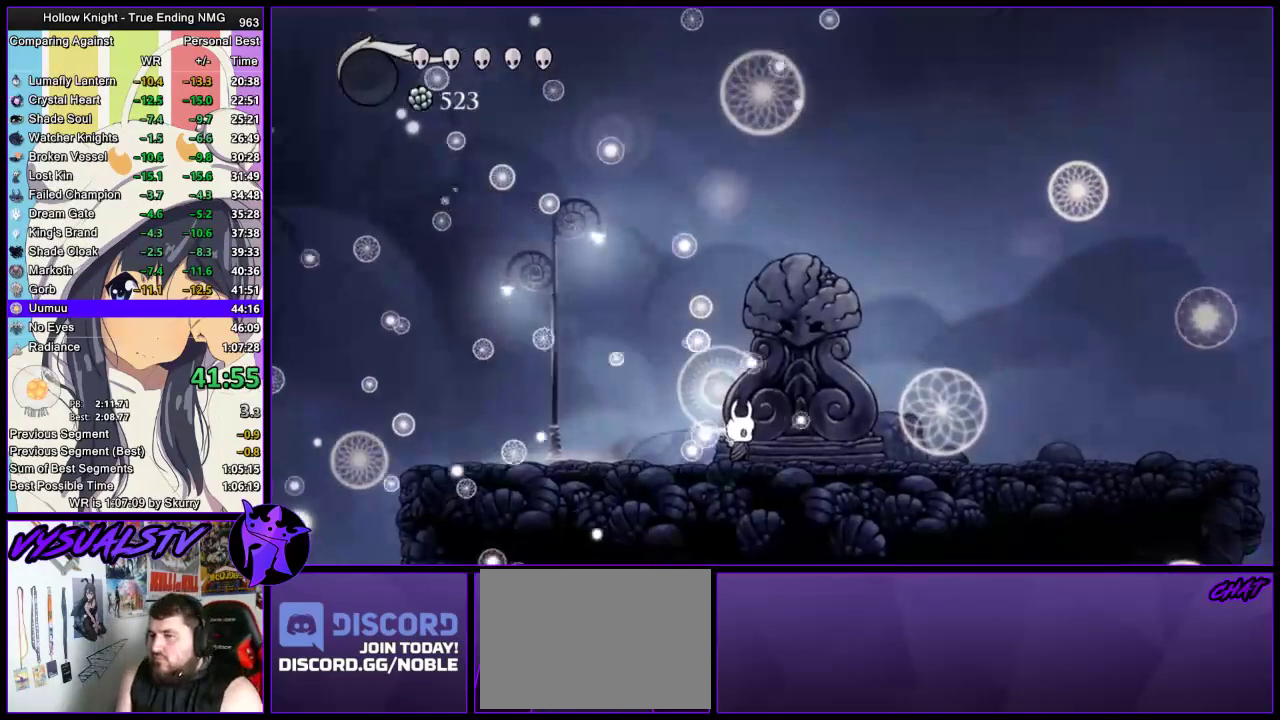
{"buttons": [], "left_stick": "center", "right_stick": "center", "events": []}
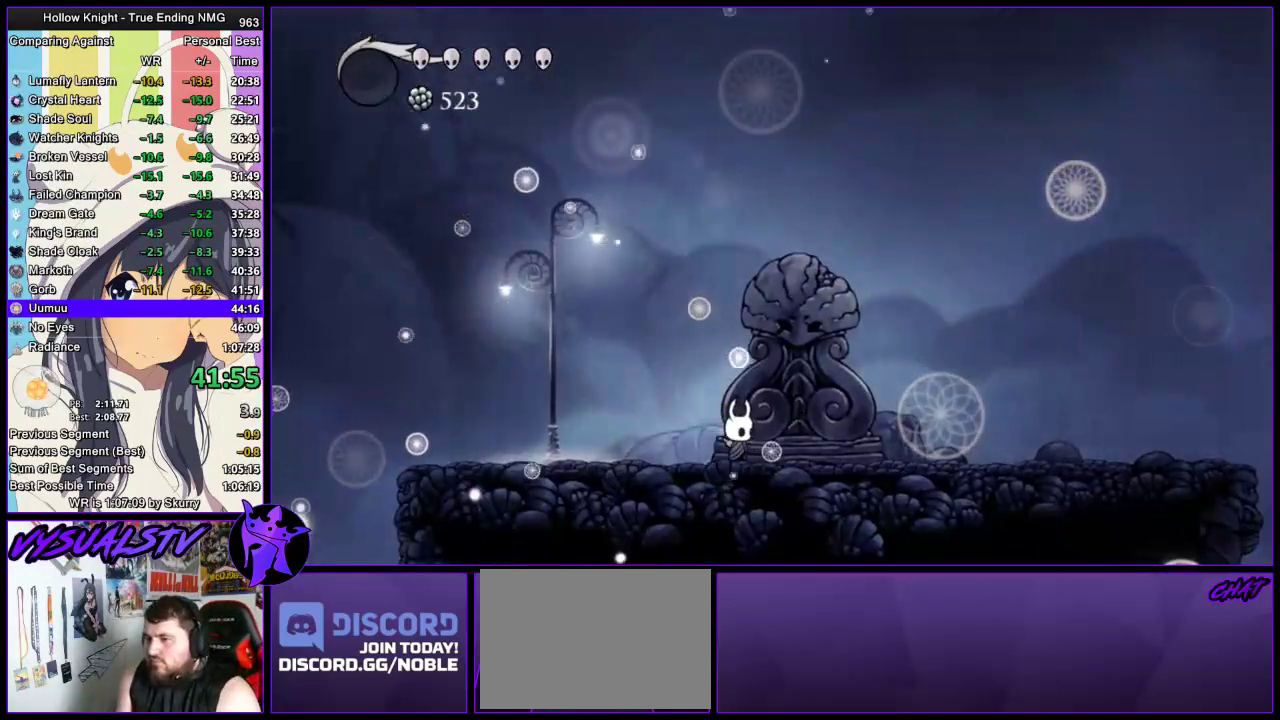
{"buttons": [], "left_stick": "center", "right_stick": "center", "events": []}
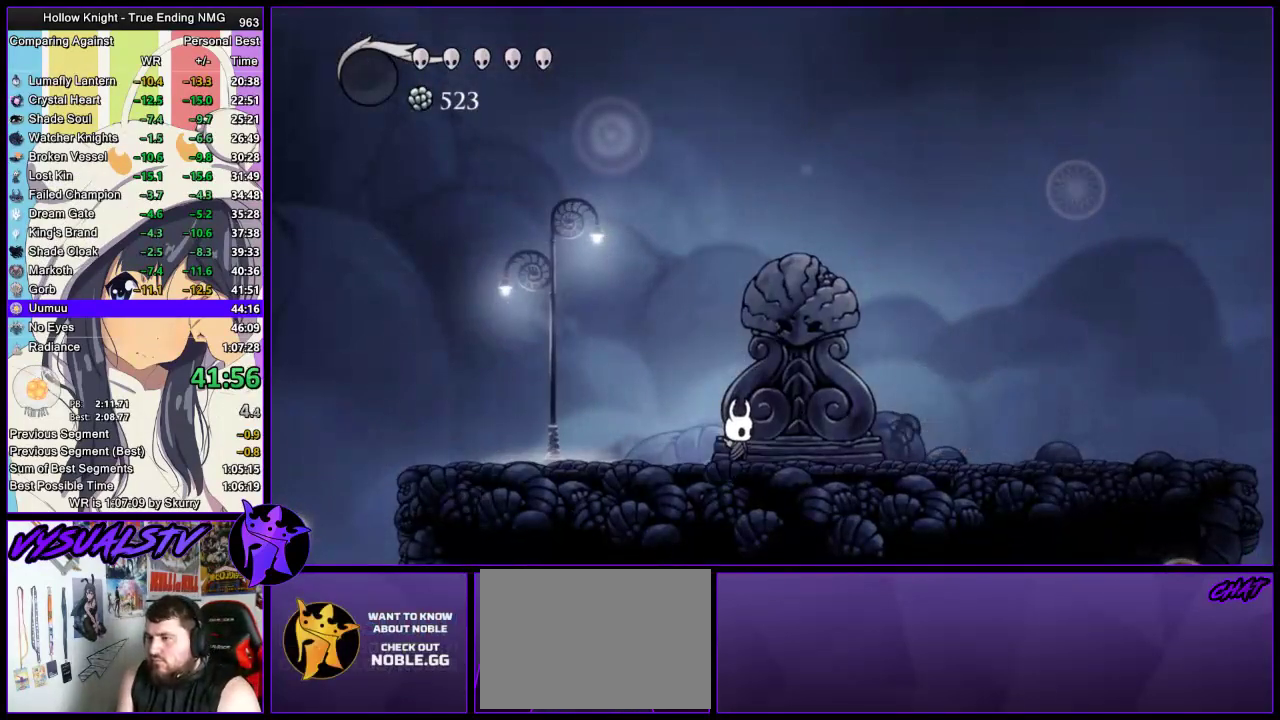
{"buttons": ["TRIANGLE"], "left_stick": "center", "right_stick": "center", "events": [[267, "TRIANGLE", "down"]]}
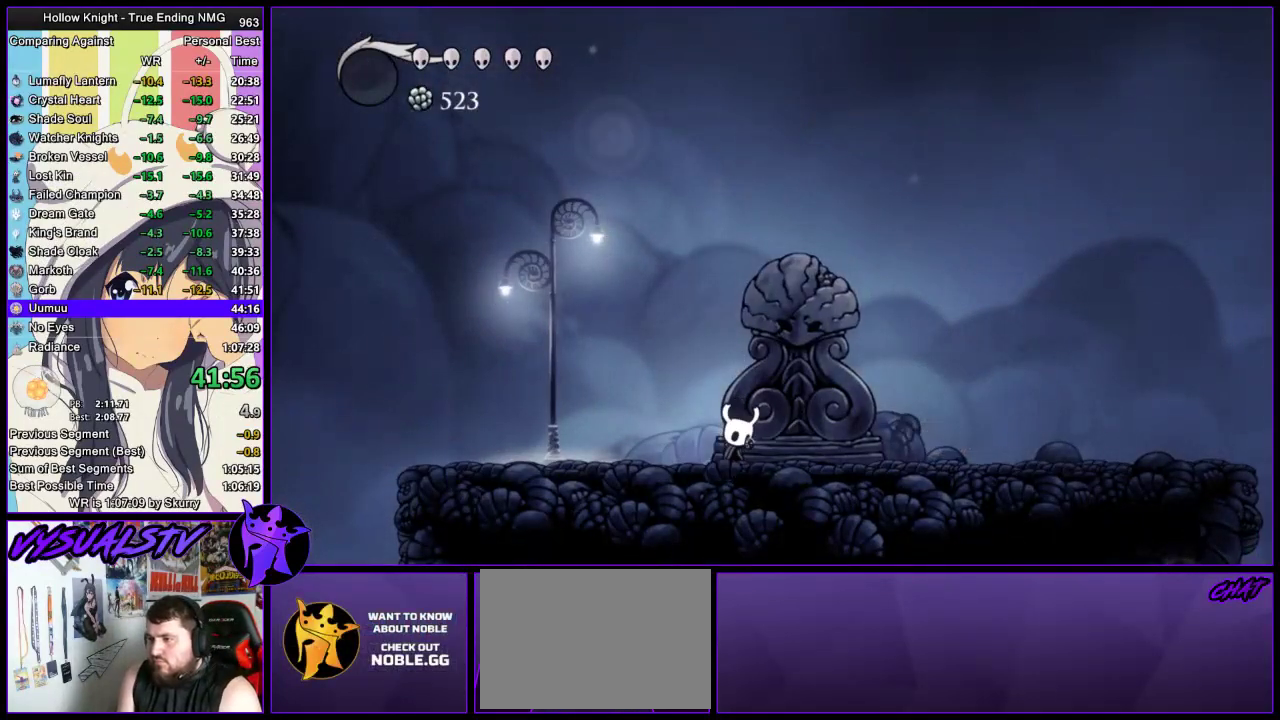
{"buttons": ["TRIANGLE"], "left_stick": "center", "right_stick": "center", "events": []}
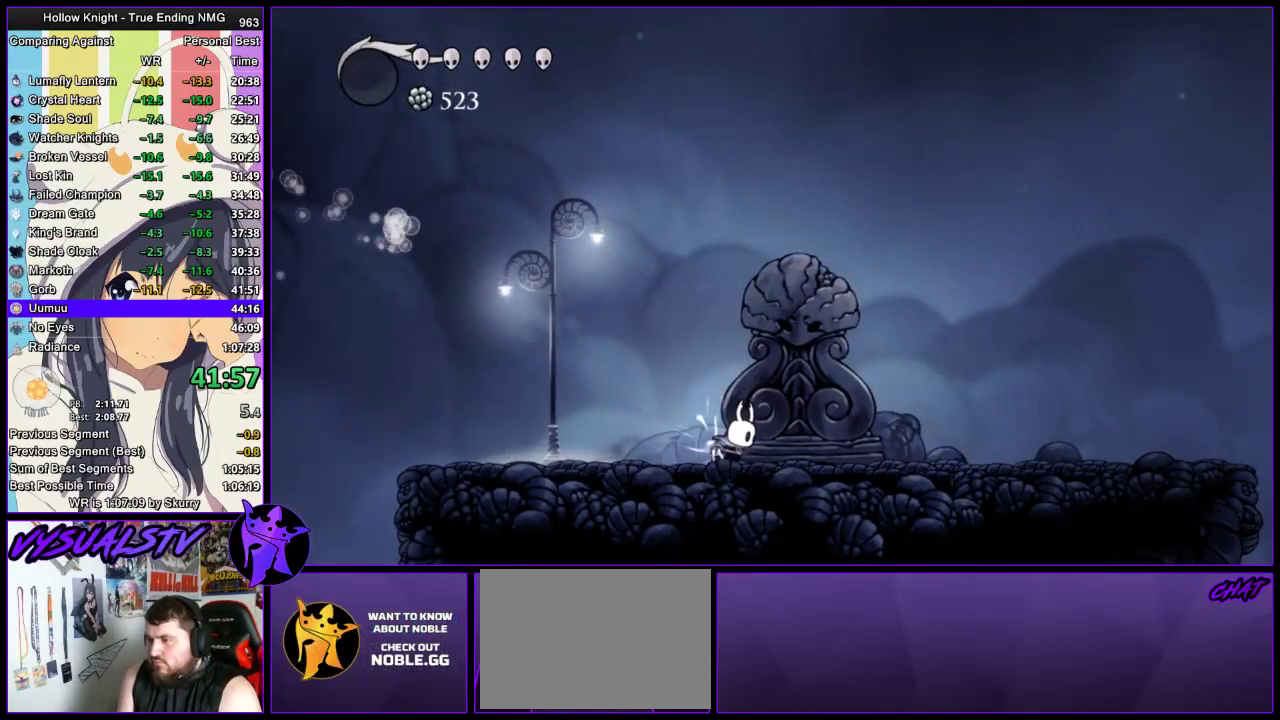
{"buttons": ["TRIANGLE"], "left_stick": "center", "right_stick": "center", "events": []}
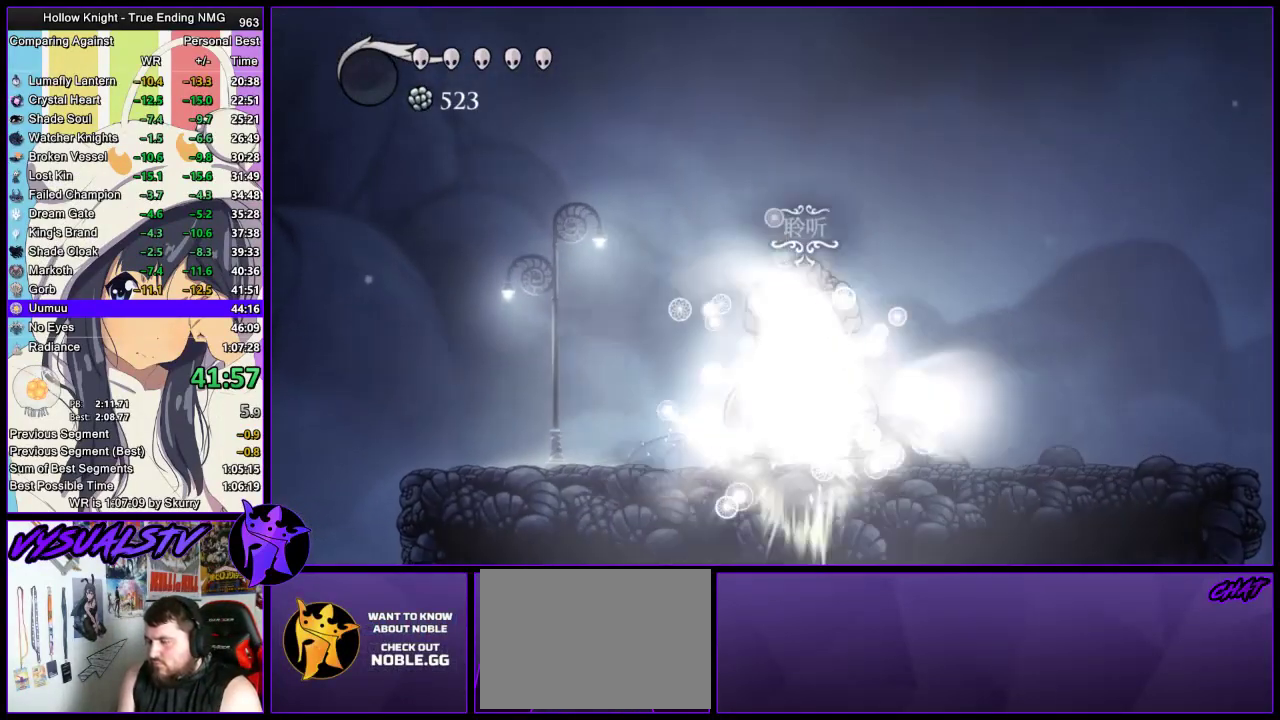
{"buttons": [], "left_stick": "center", "right_stick": "center", "events": [[167, "TRIANGLE", "up"]]}
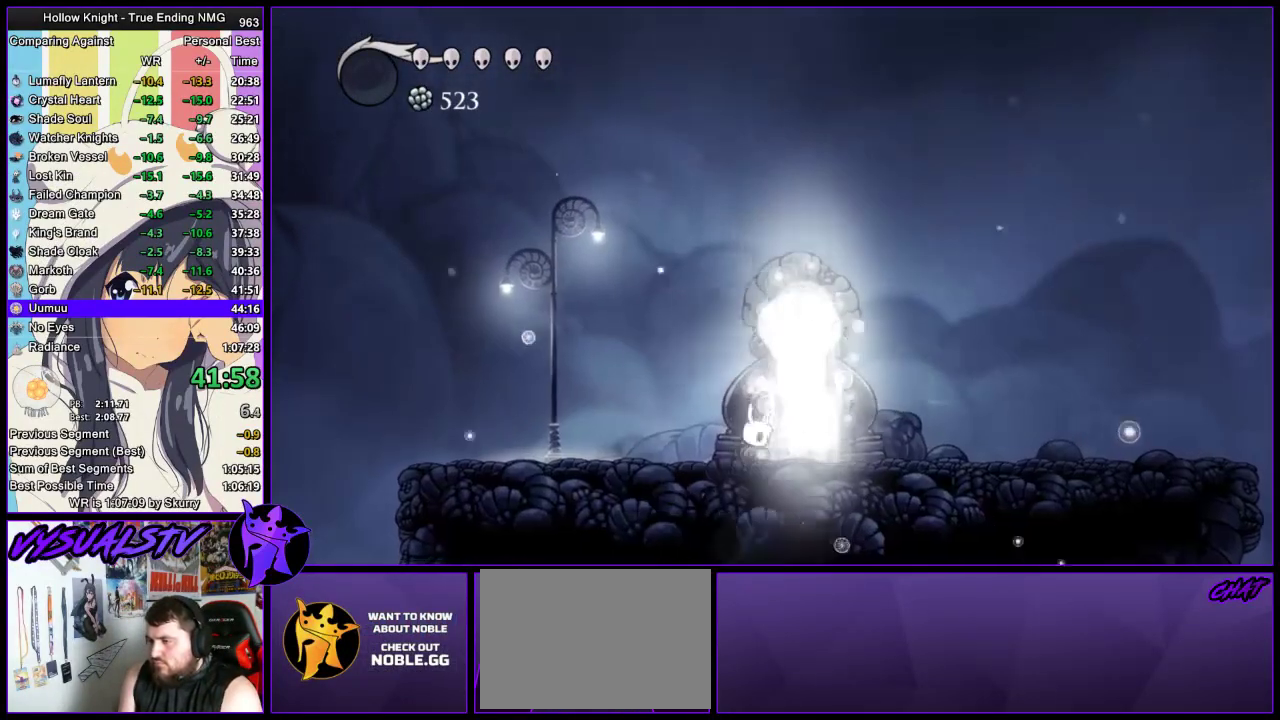
{"buttons": ["R2"], "left_stick": "left", "right_stick": "center", "events": [[67, "TRIANGLE", "down"], [300, "left_stick", "left"], [333, "TRIANGLE", "up"], [500, "R2", "down"]]}
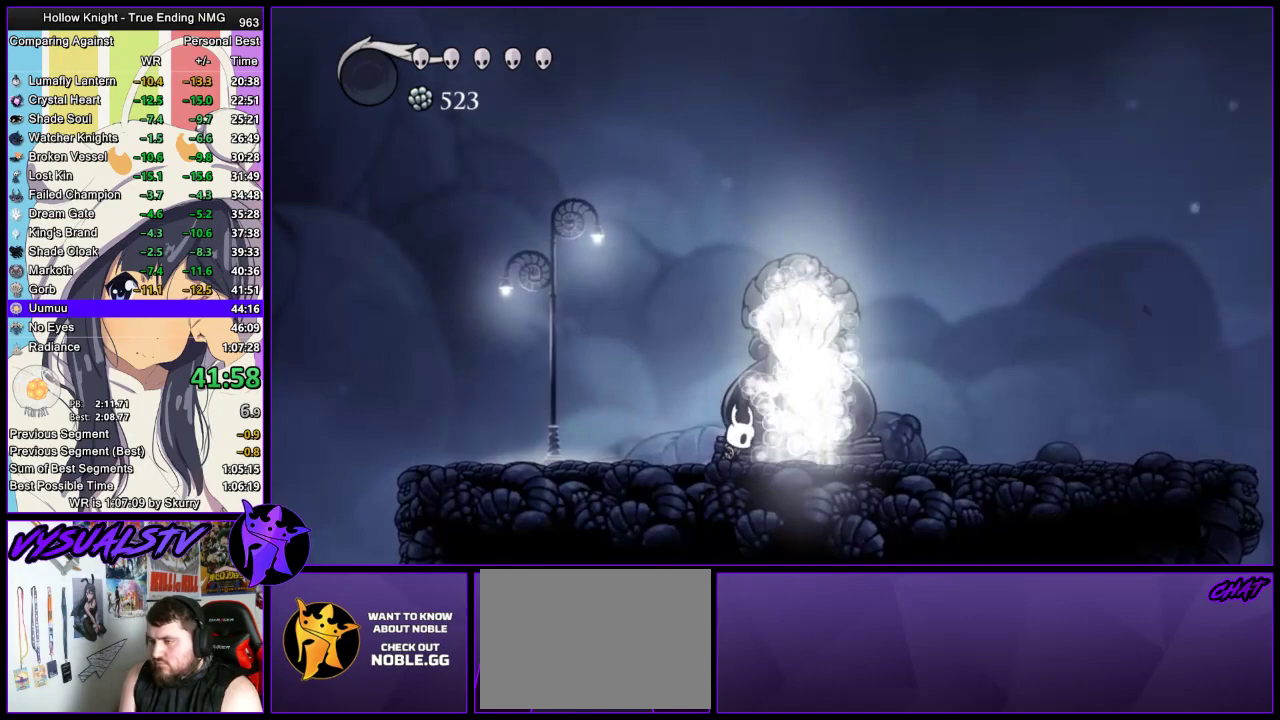
{"buttons": [], "left_stick": "left", "right_stick": "center", "events": [[67, "R2", "up"], [133, "R2", "down"], [200, "R2", "up"], [267, "R2", "down"], [367, "R2", "up"], [433, "R2", "down"], [500, "R2", "up"]]}
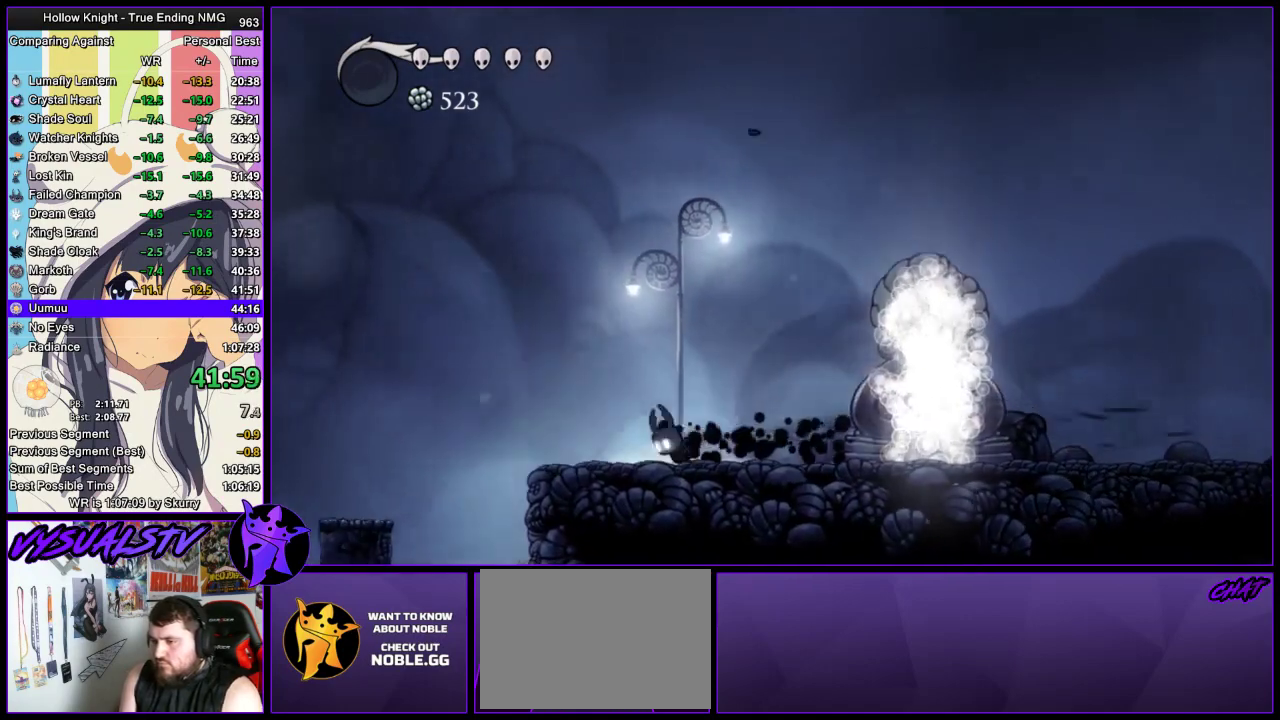
{"buttons": [], "left_stick": "left", "right_stick": "center", "events": [[67, "R2", "down"], [133, "R2", "up"], [200, "R2", "down"], [400, "R2", "up"]]}
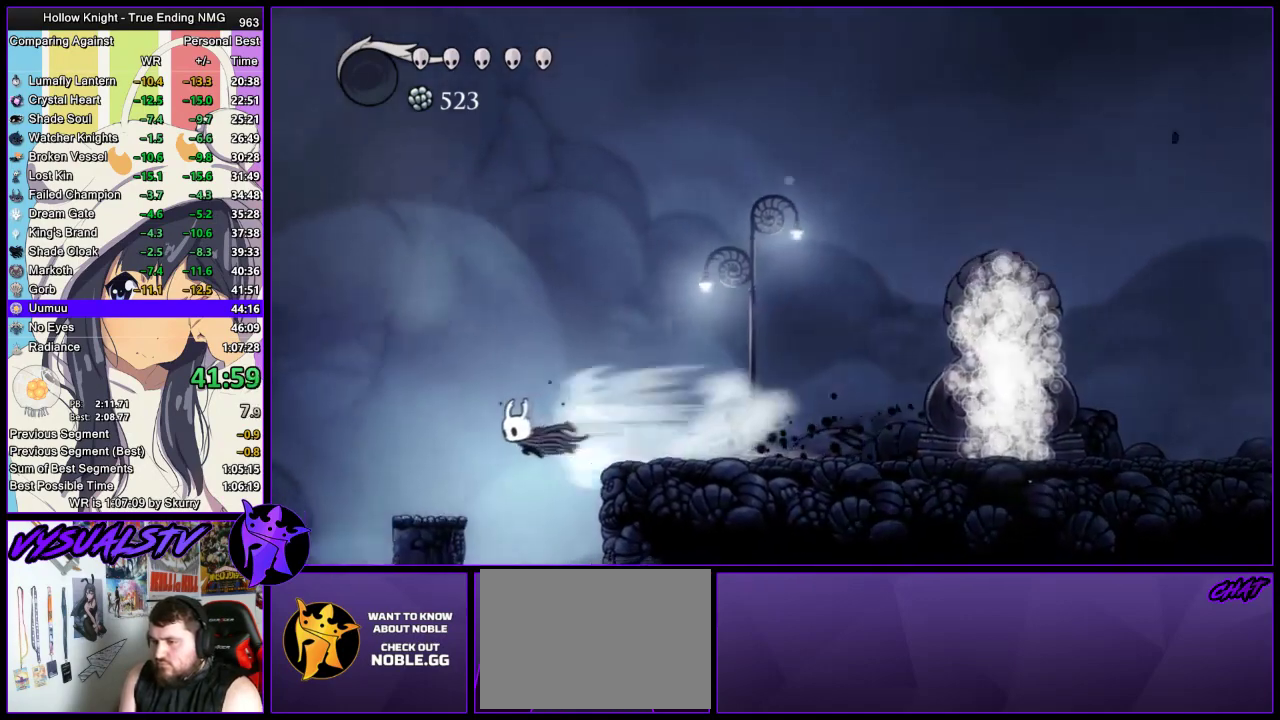
{"buttons": [], "left_stick": "left", "right_stick": "center", "events": [[200, "left_stick", "center"], [367, "left_stick", "left"]]}
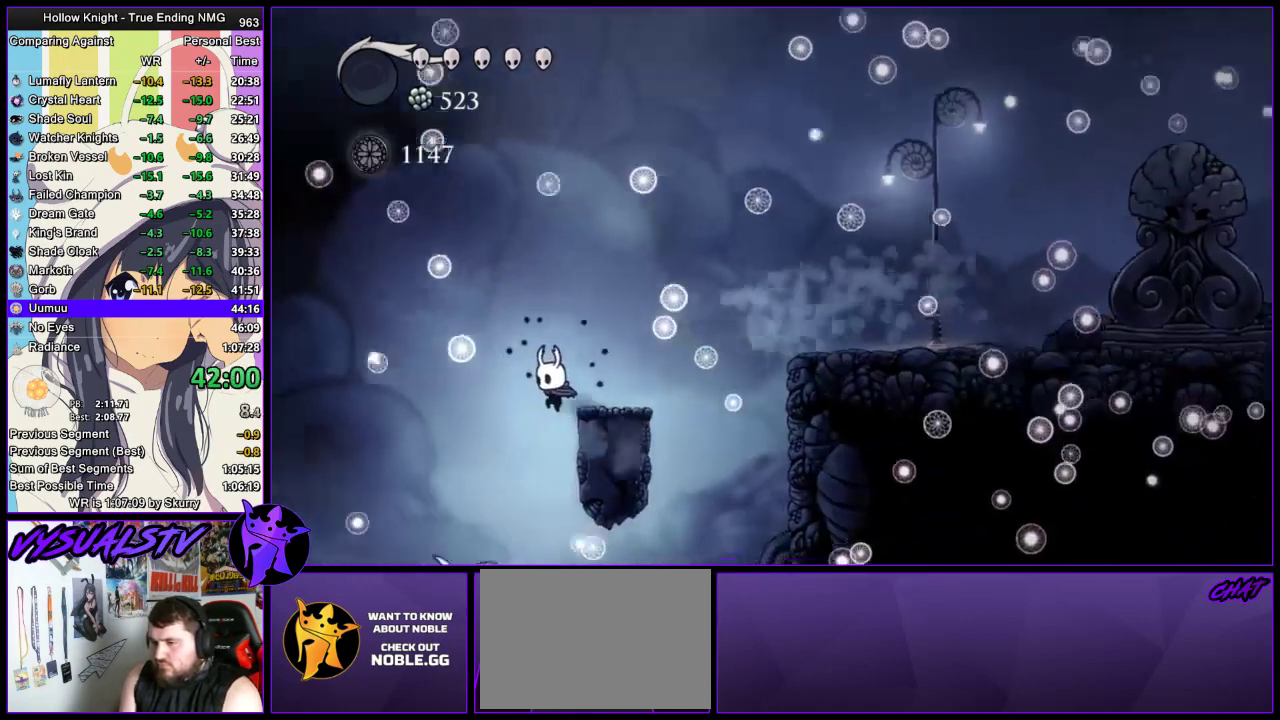
{"buttons": [], "left_stick": "right", "right_stick": "center", "events": [[33, "left_stick", "center"], [133, "left_stick", "left"], [367, "left_stick", "right"]]}
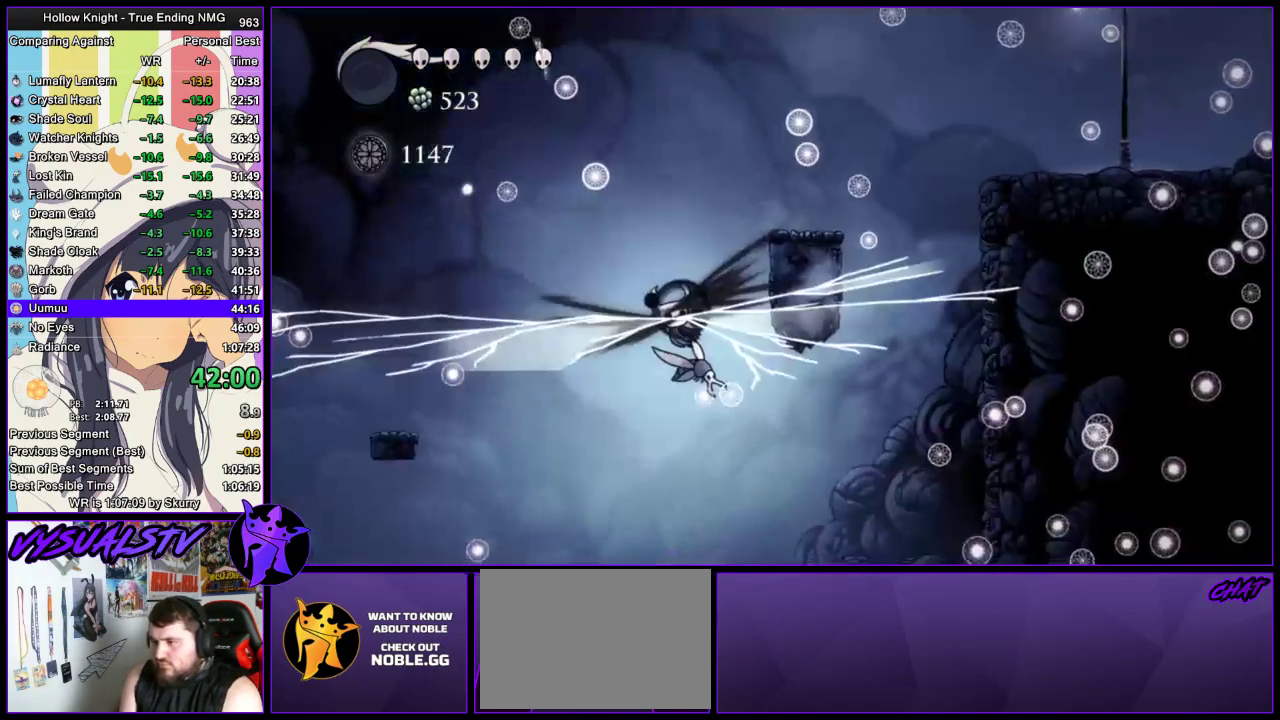
{"buttons": ["CROSS"], "left_stick": "right", "right_stick": "center", "events": [[33, "left_stick", "center"], [133, "left_stick", "right"], [367, "CROSS", "down"]]}
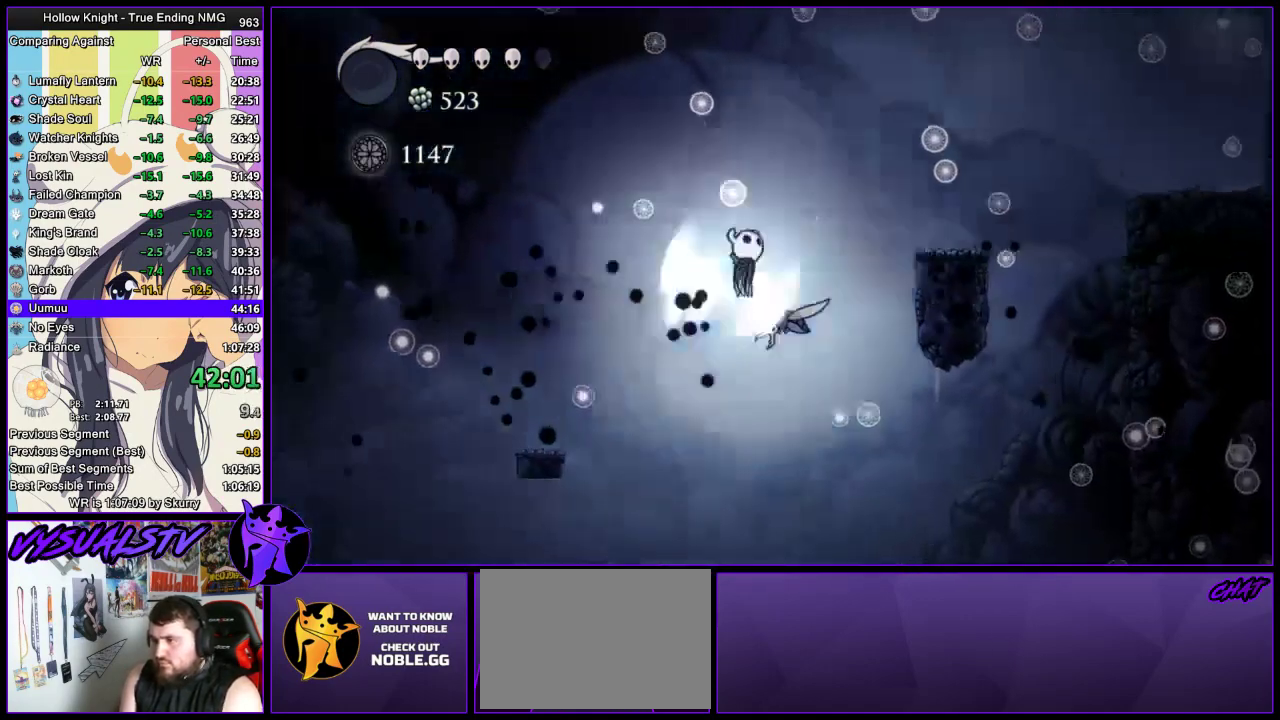
{"buttons": [], "left_stick": "right", "right_stick": "center", "events": [[333, "CROSS", "up"]]}
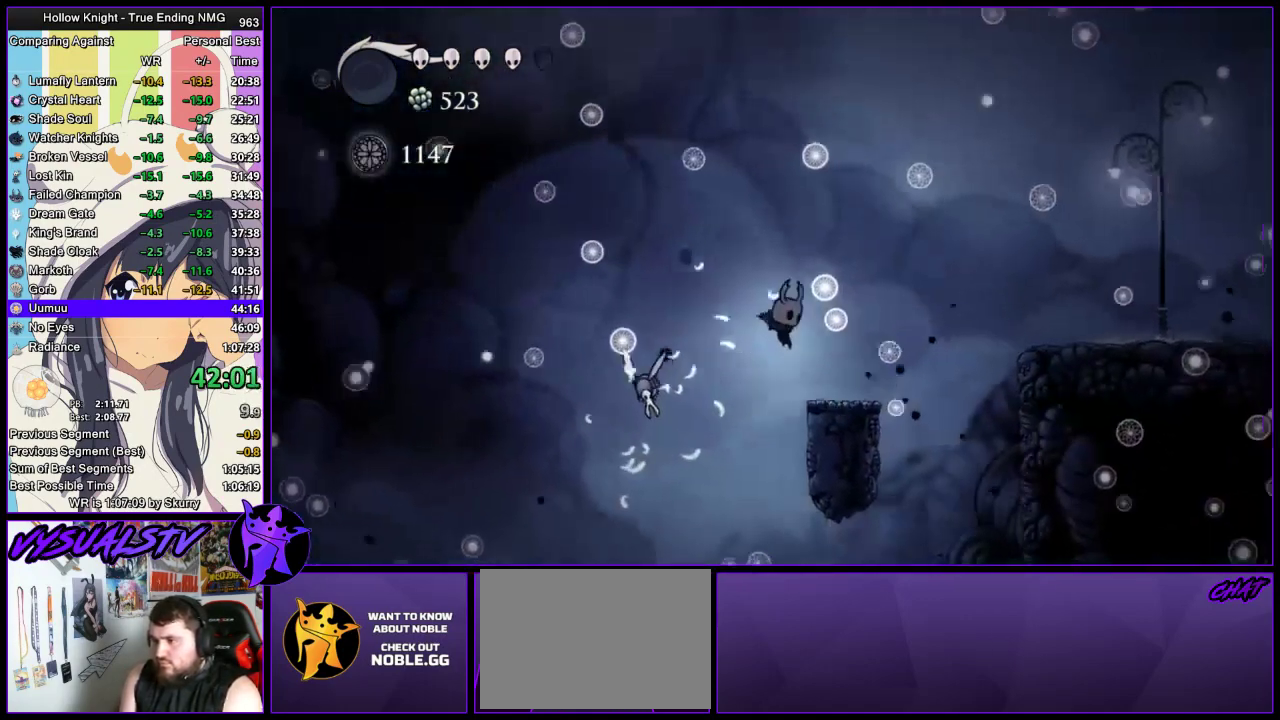
{"buttons": ["R2"], "left_stick": "right", "right_stick": "center", "events": [[133, "CROSS", "down"], [300, "R2", "down"], [333, "CROSS", "up"]]}
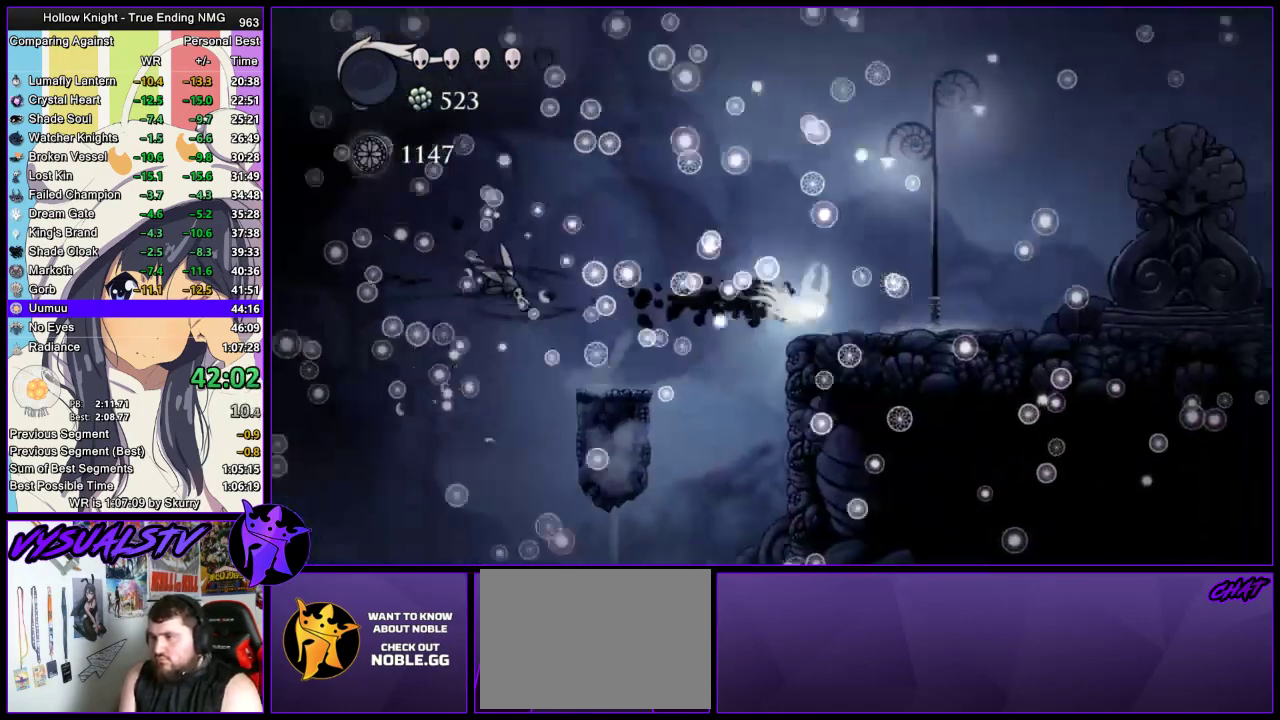
{"buttons": ["R2"], "left_stick": "right", "right_stick": "center", "events": [[33, "R2", "up"], [100, "R2", "down"], [300, "R2", "up"], [367, "R2", "down"]]}
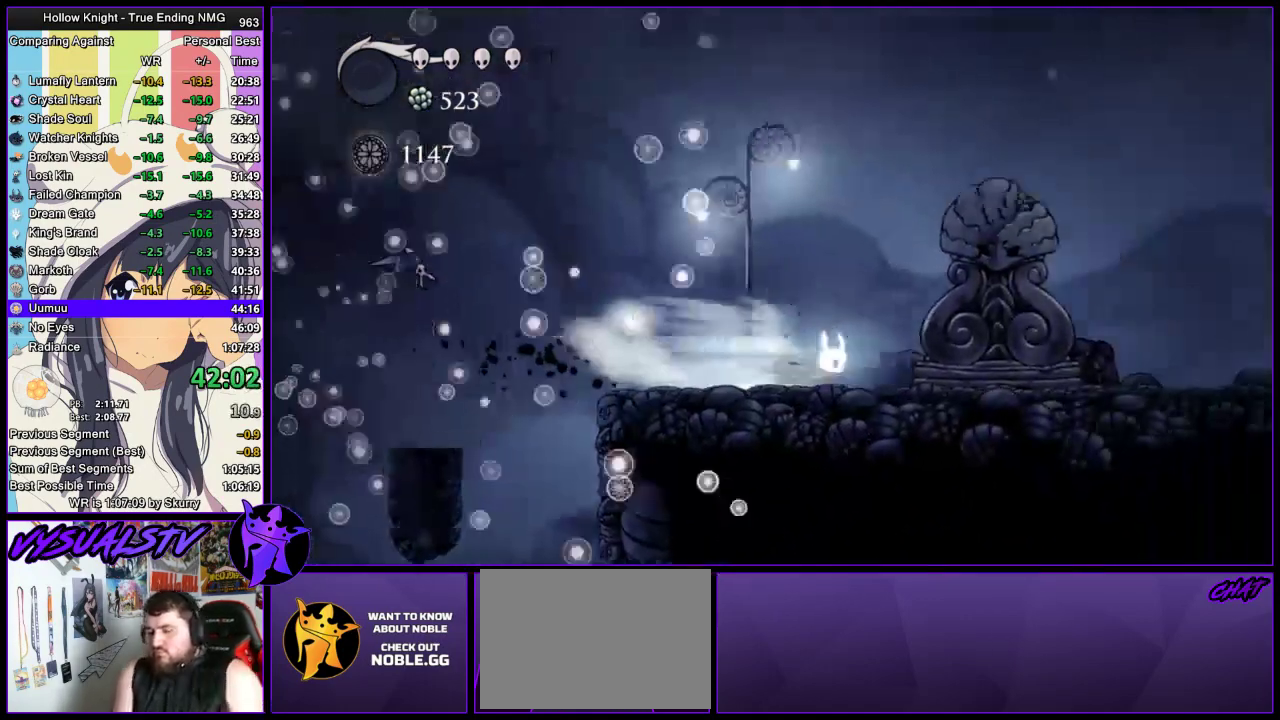
{"buttons": [], "left_stick": "center", "right_stick": "center", "events": [[67, "R2", "up"], [200, "left_stick", "center"]]}
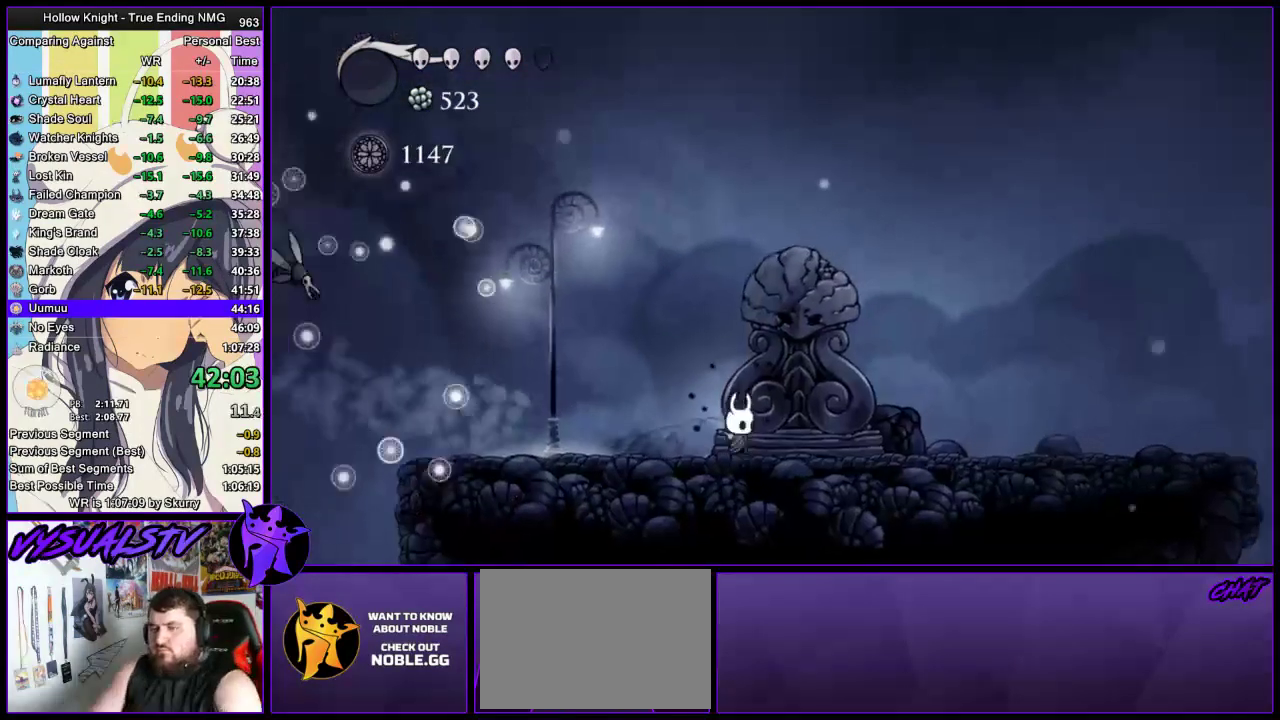
{"buttons": [], "left_stick": "center", "right_stick": "center", "events": []}
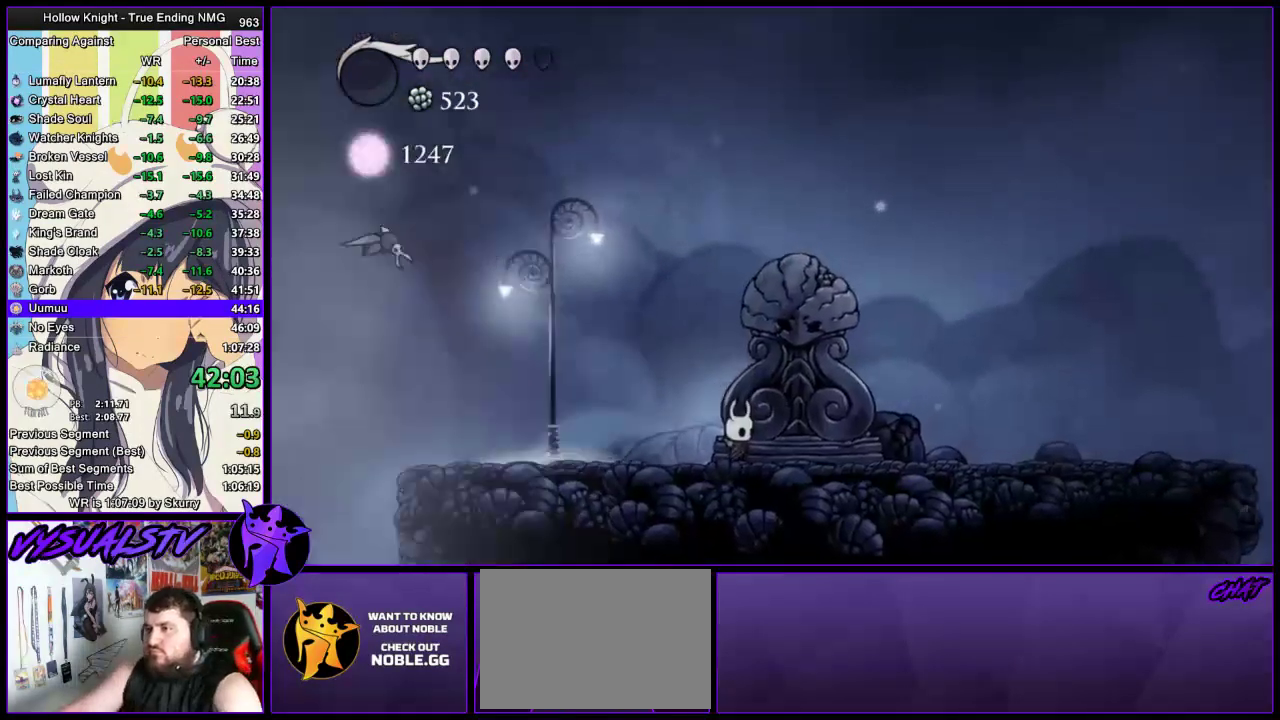
{"buttons": [], "left_stick": "center", "right_stick": "center", "events": []}
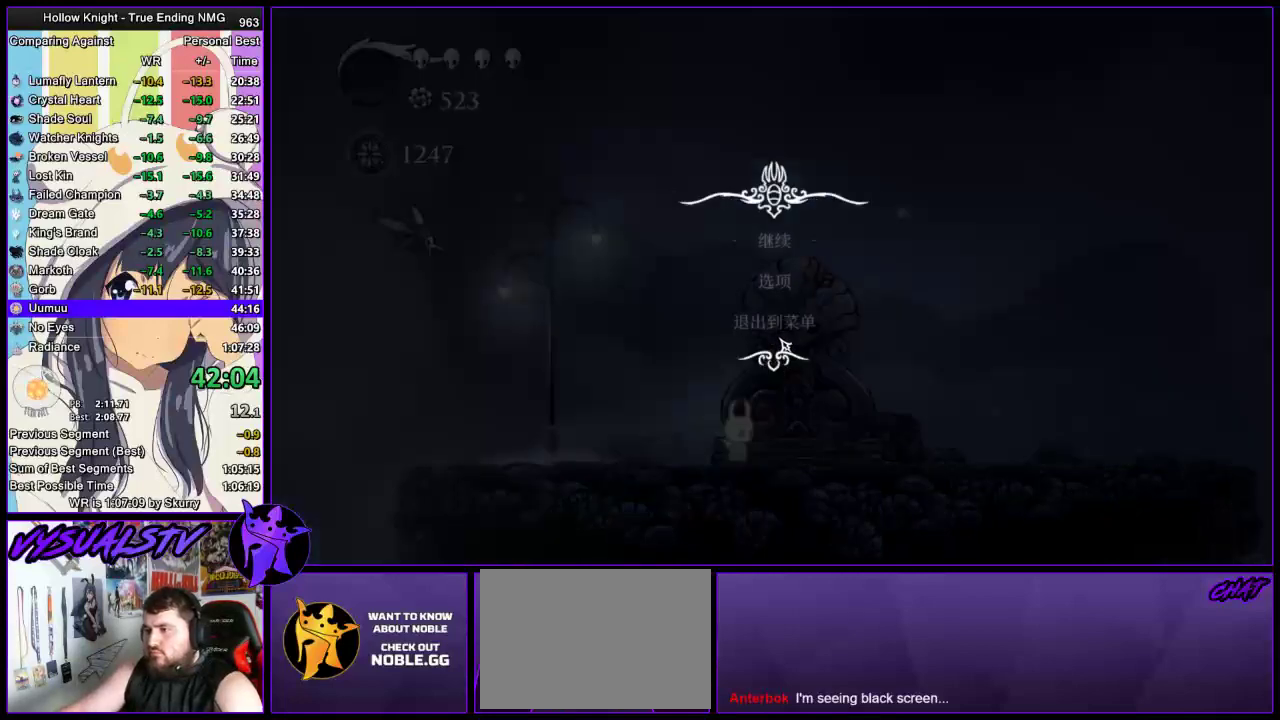
{"buttons": [], "left_stick": "center", "right_stick": "center", "events": []}
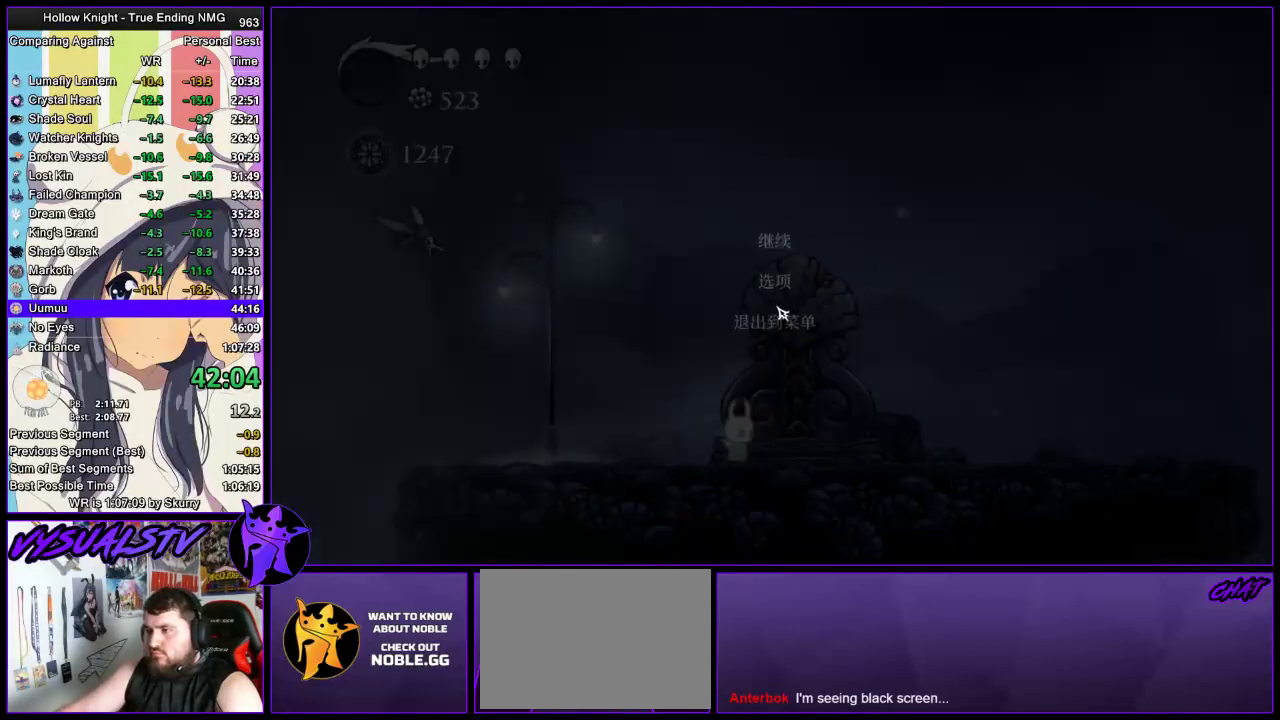
{"buttons": [], "left_stick": "center", "right_stick": "center", "events": []}
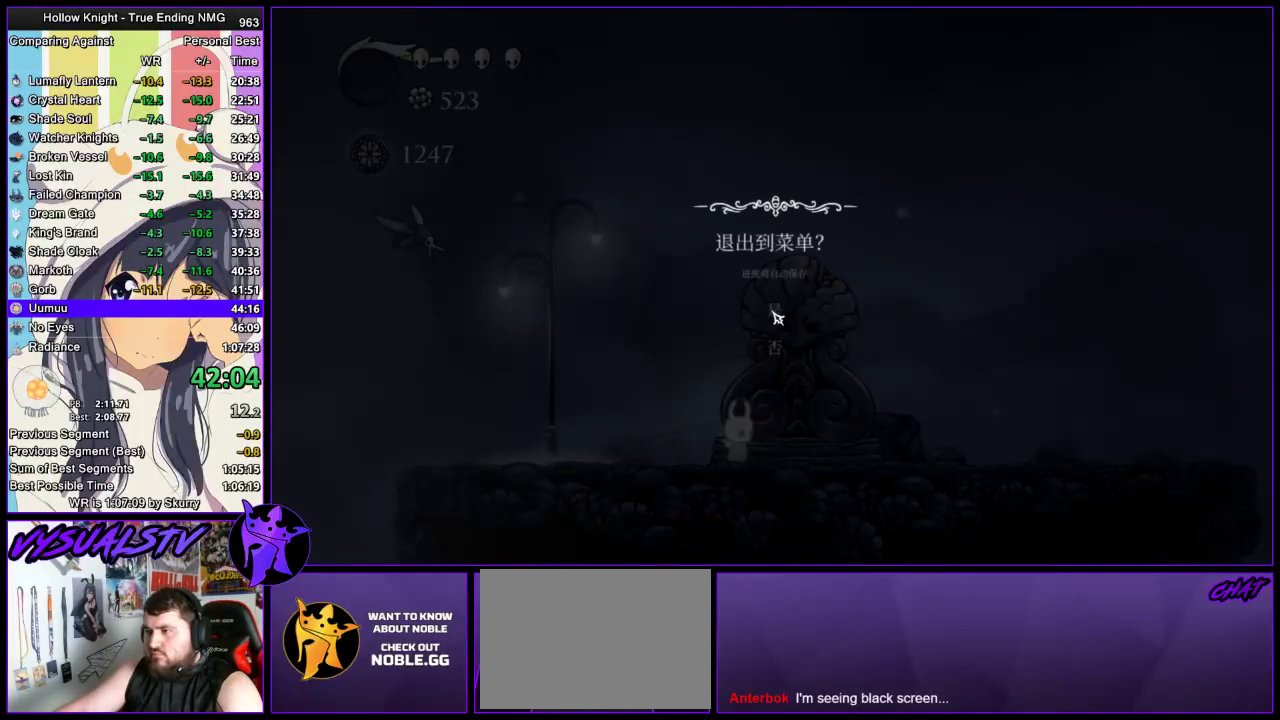
{"buttons": [], "left_stick": "center", "right_stick": "center", "events": []}
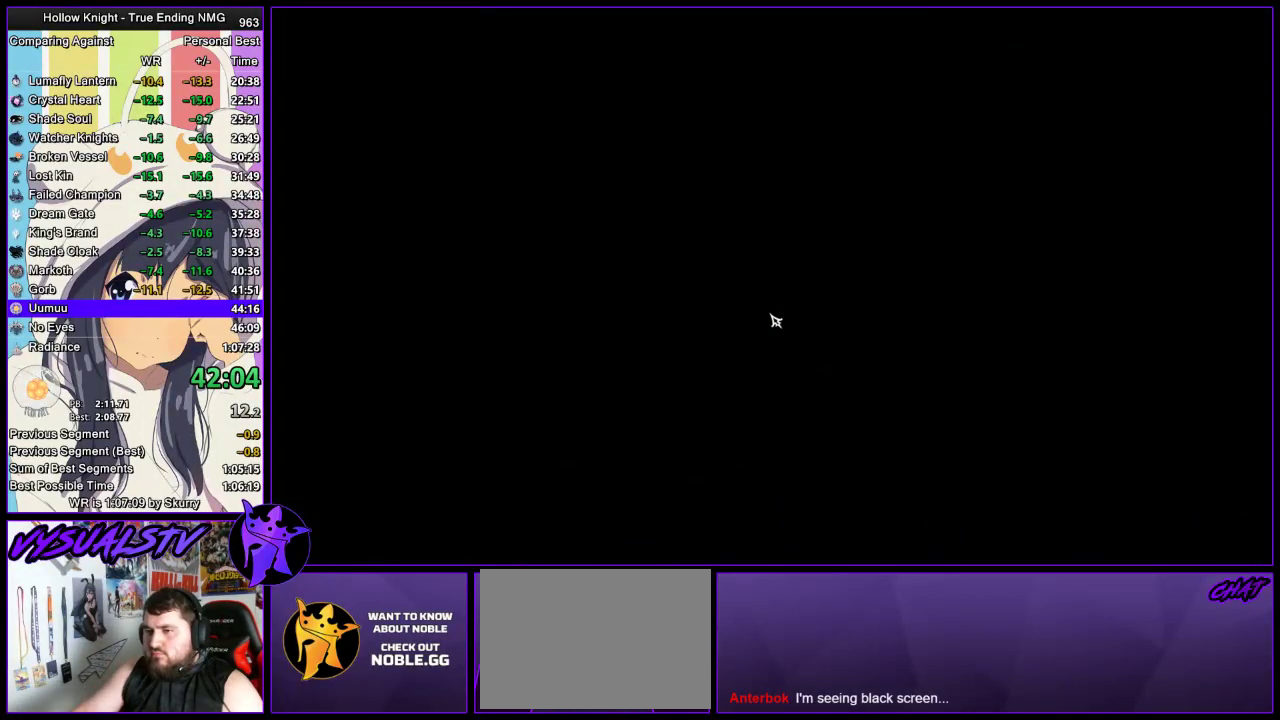
{"buttons": [], "left_stick": "center", "right_stick": "center", "events": []}
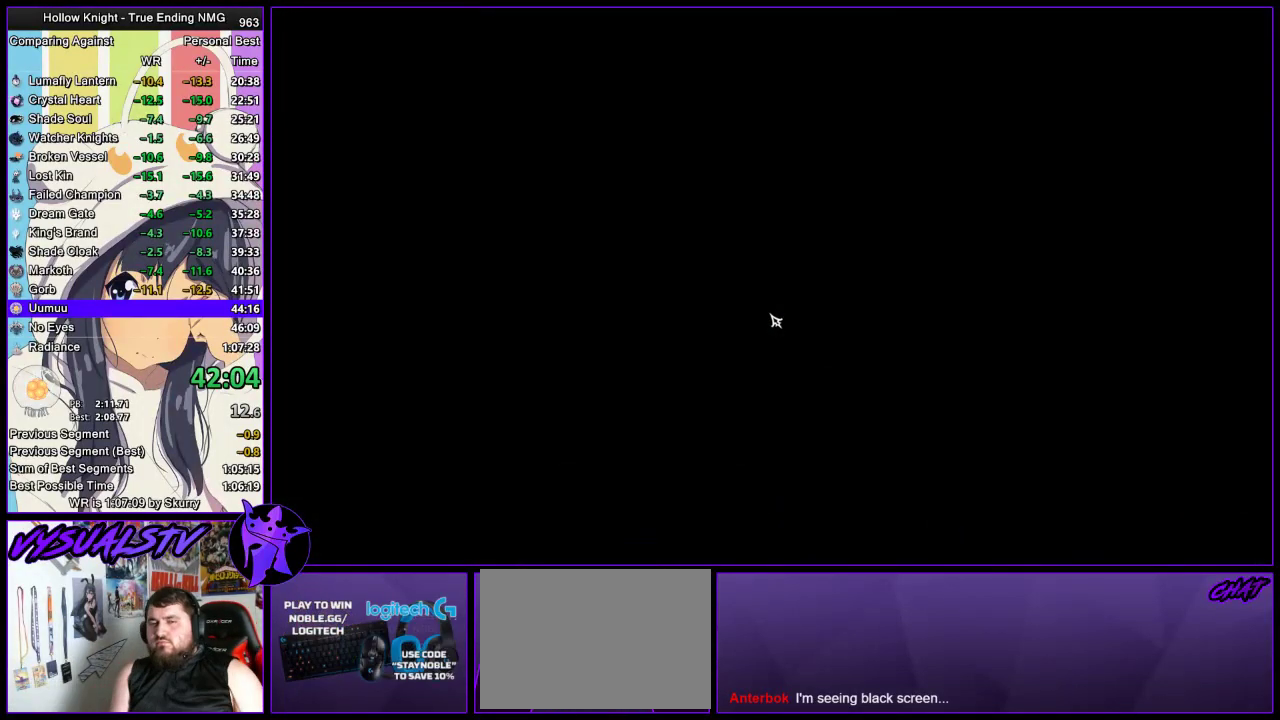
{"buttons": [], "left_stick": "center", "right_stick": "center", "events": []}
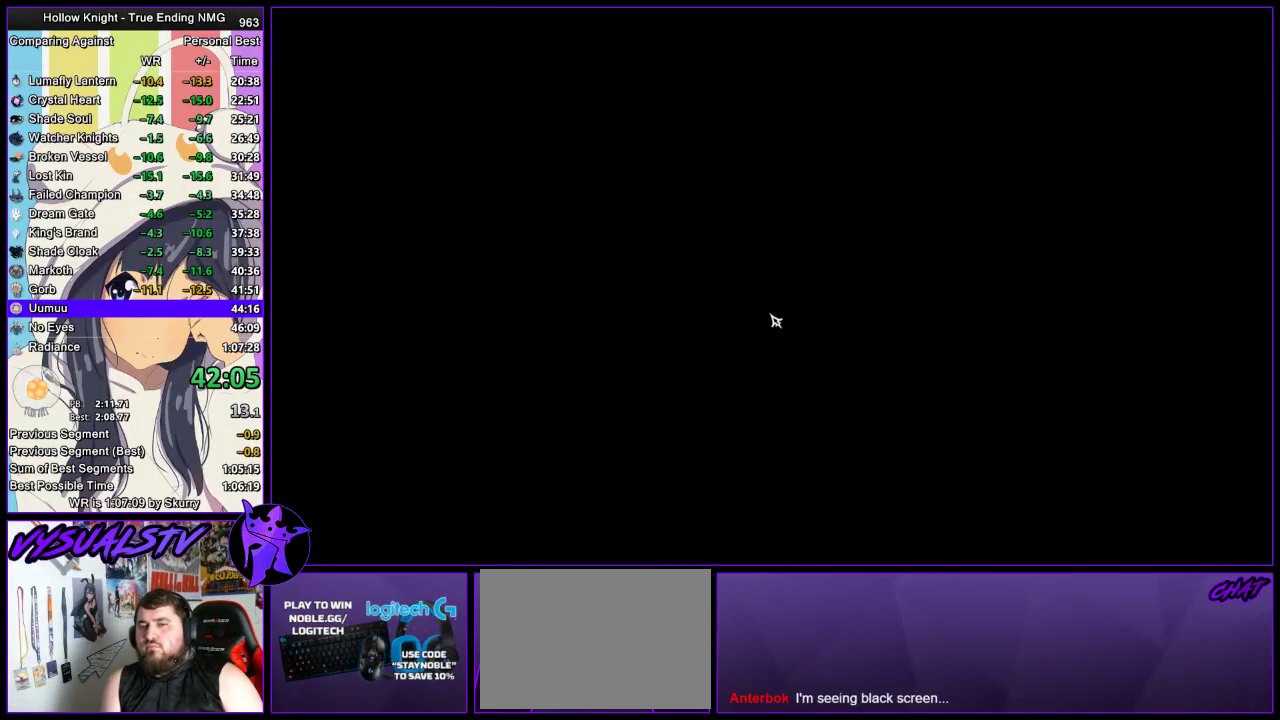
{"buttons": [], "left_stick": "center", "right_stick": "center", "events": []}